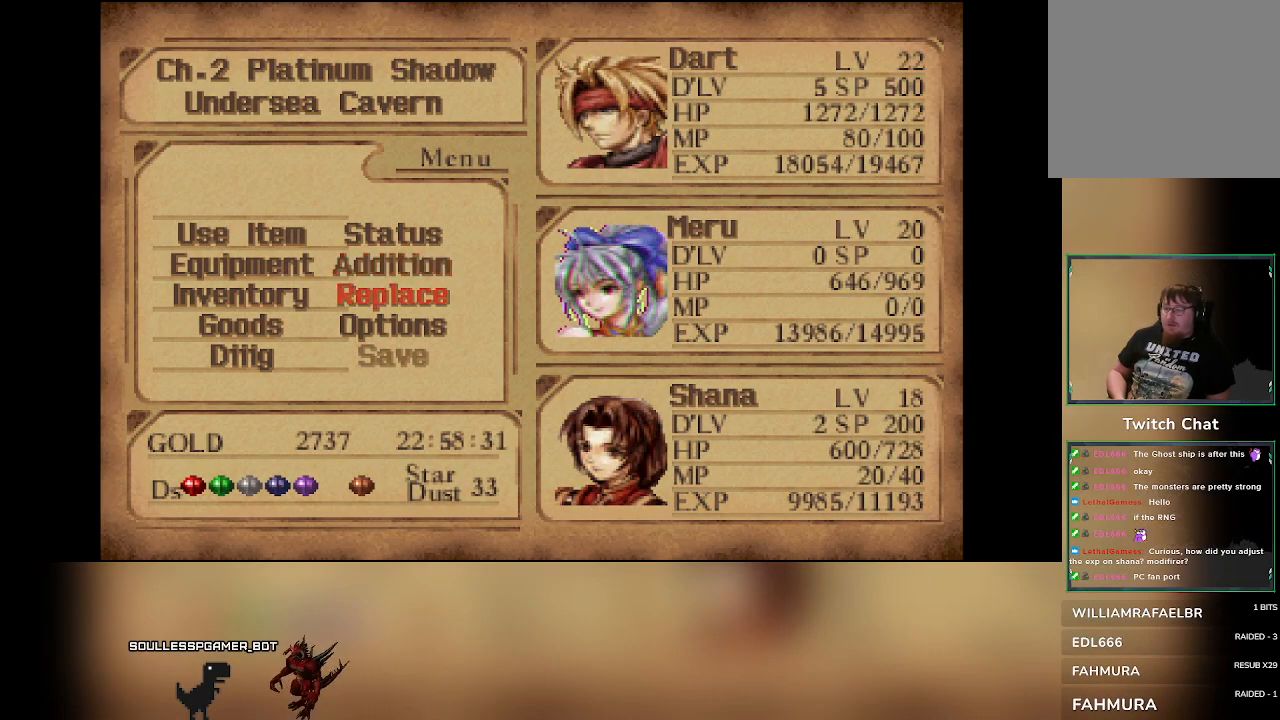
Gameplay with a controller (PlayStation layout); each line is a JSON object with the inputs held at the frame after it. "events" lists button and stick changes between this image and that frame as [ms after this image, input, new state], when the widget could be followed in between. Not read: L3 R3 right_stick.
{"buttons": [], "left_stick": "center", "events": []}
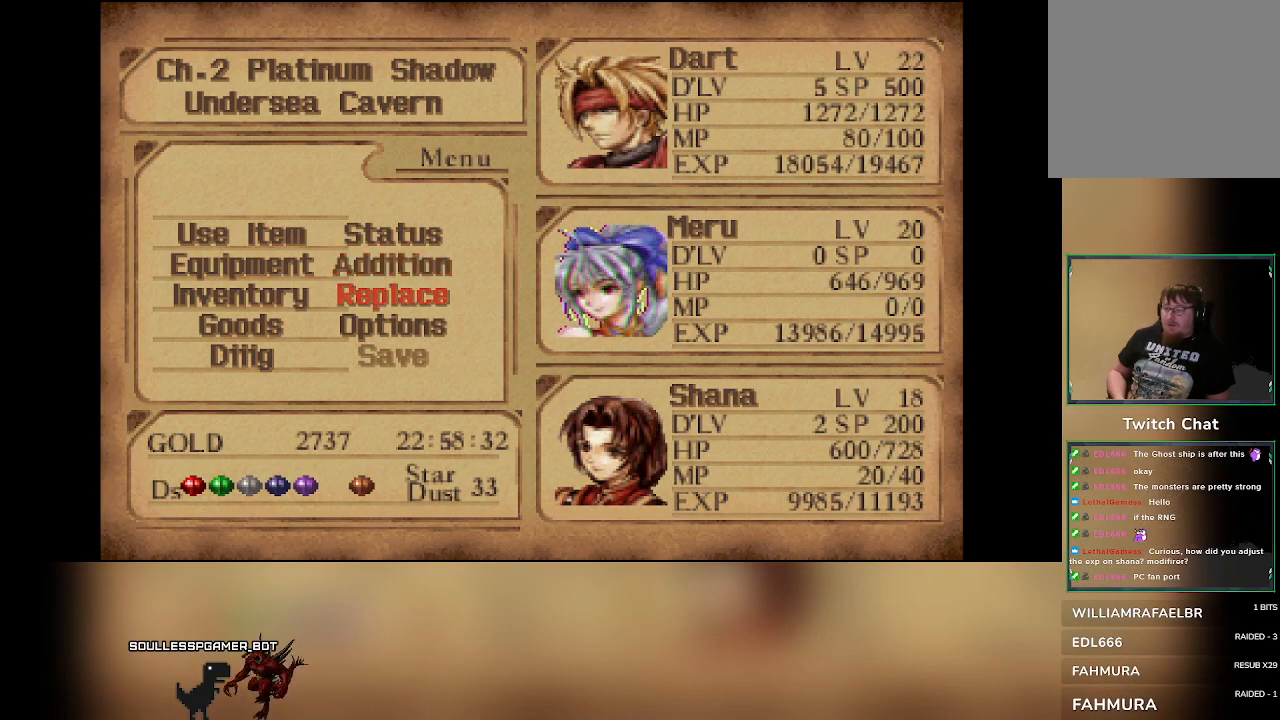
{"buttons": [], "left_stick": "center", "events": [[200, "DPAD_UP", "down"], [317, "DPAD_UP", "up"]]}
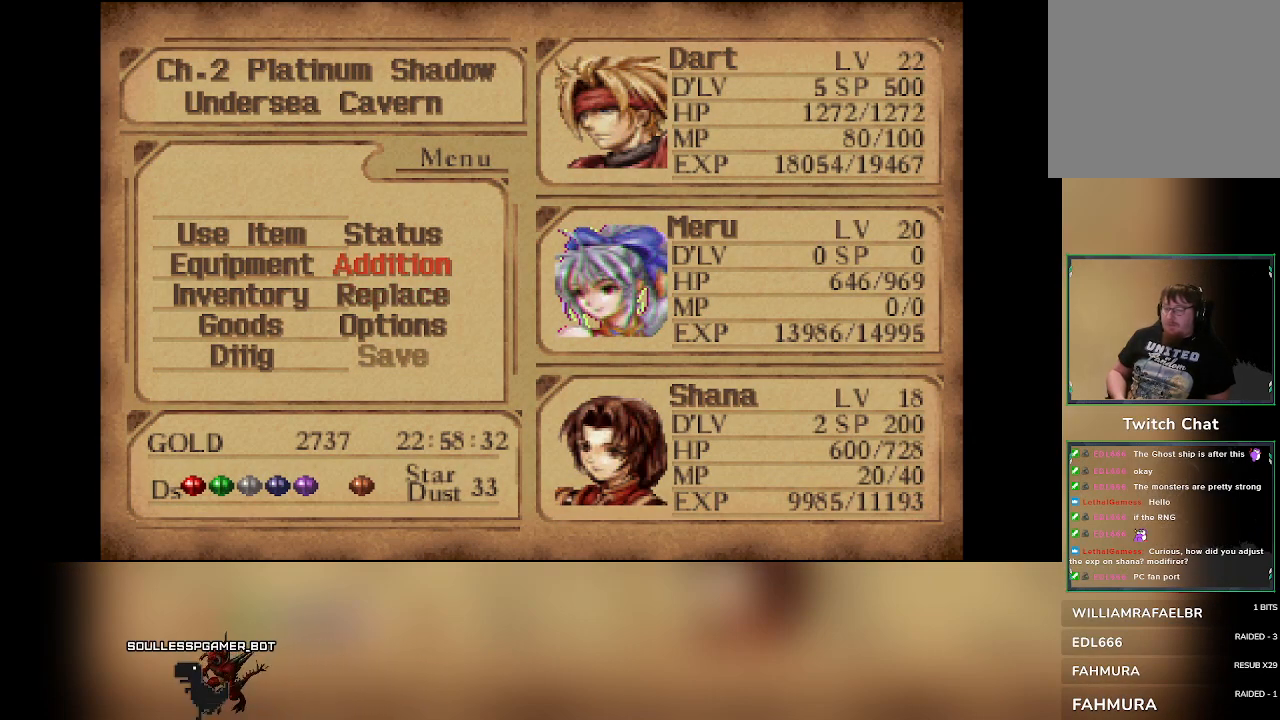
{"buttons": [], "left_stick": "center", "events": []}
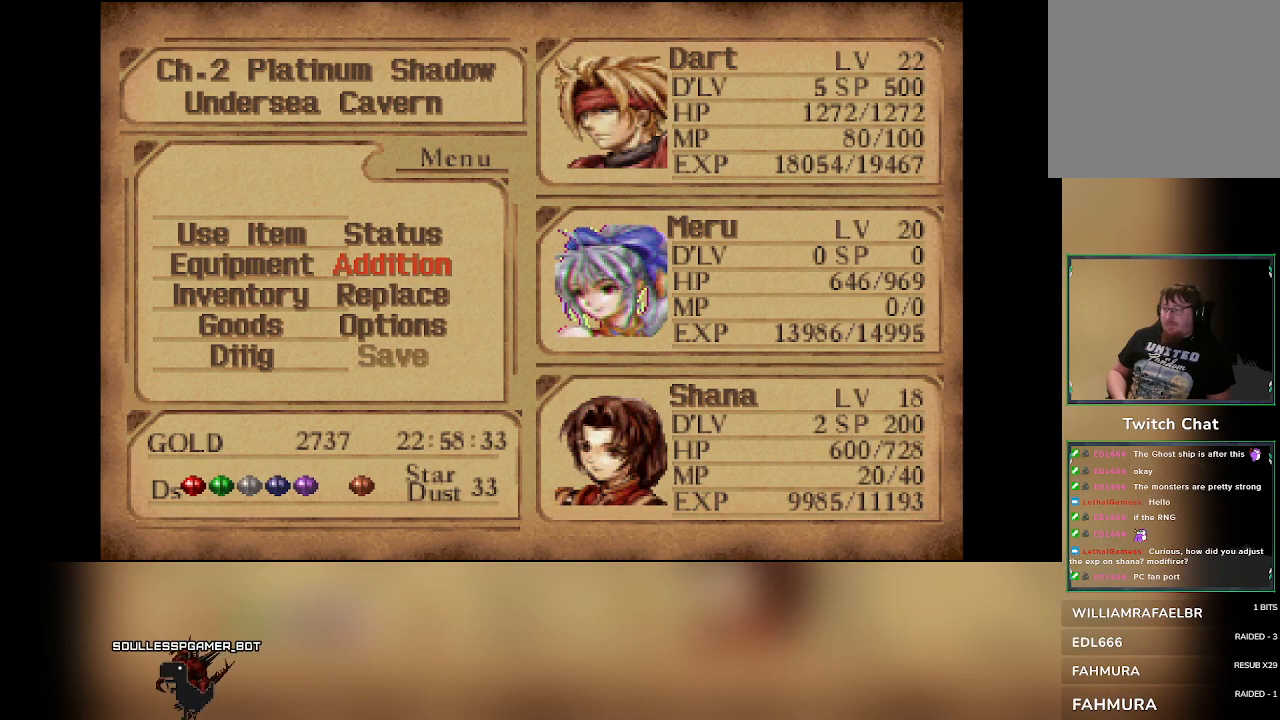
{"buttons": [], "left_stick": "center", "events": []}
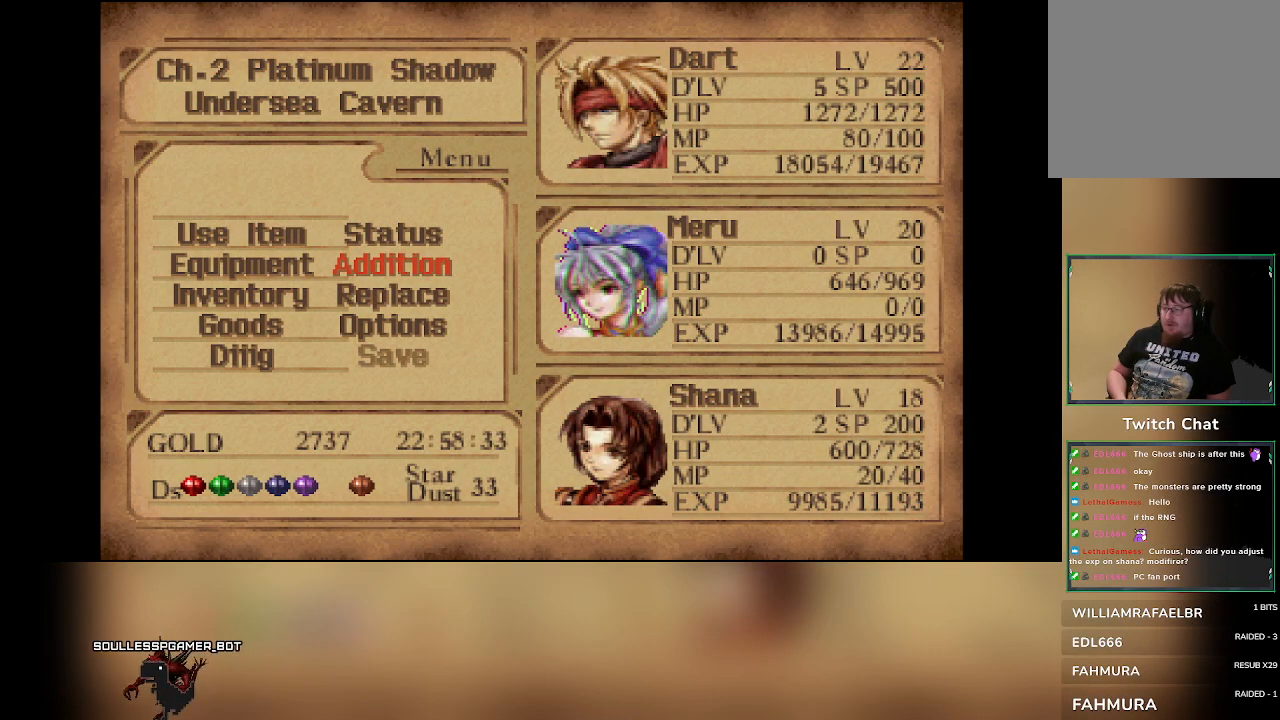
{"buttons": [], "left_stick": "center", "events": [[267, "CROSS", "down"], [350, "CROSS", "up"]]}
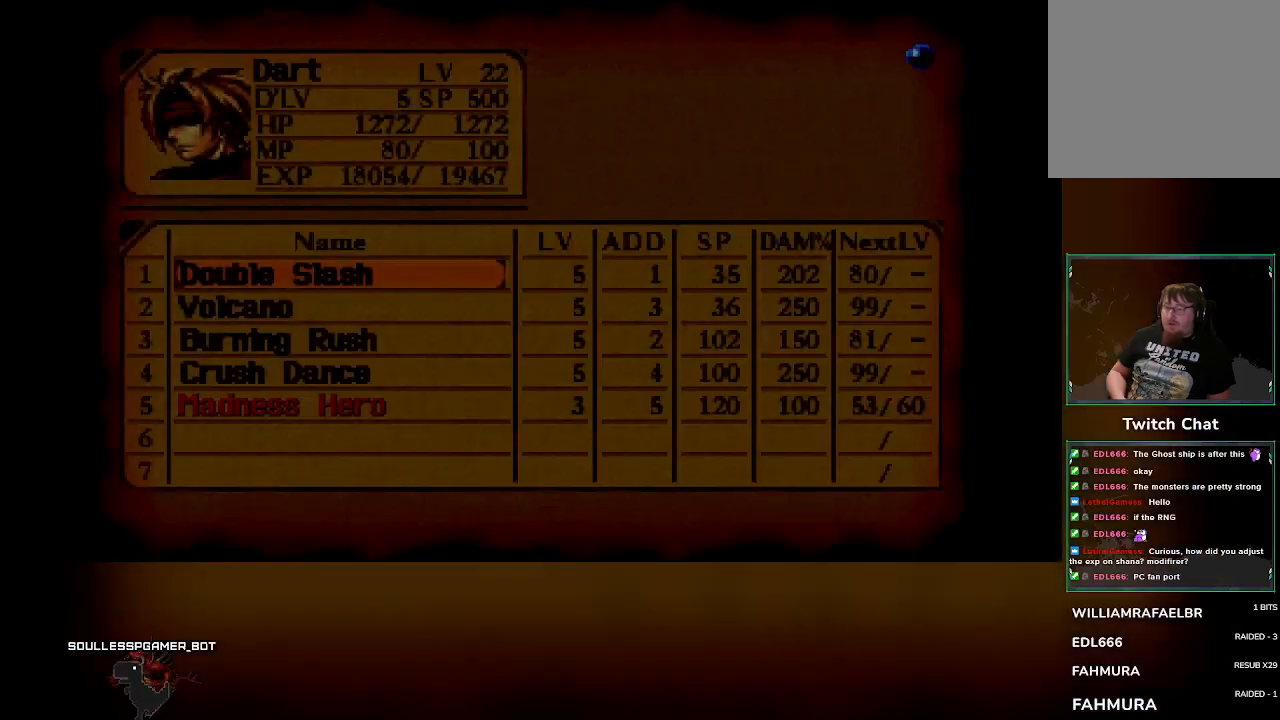
{"buttons": [], "left_stick": "center", "events": [[250, "CIRCLE", "down"], [333, "CIRCLE", "up"]]}
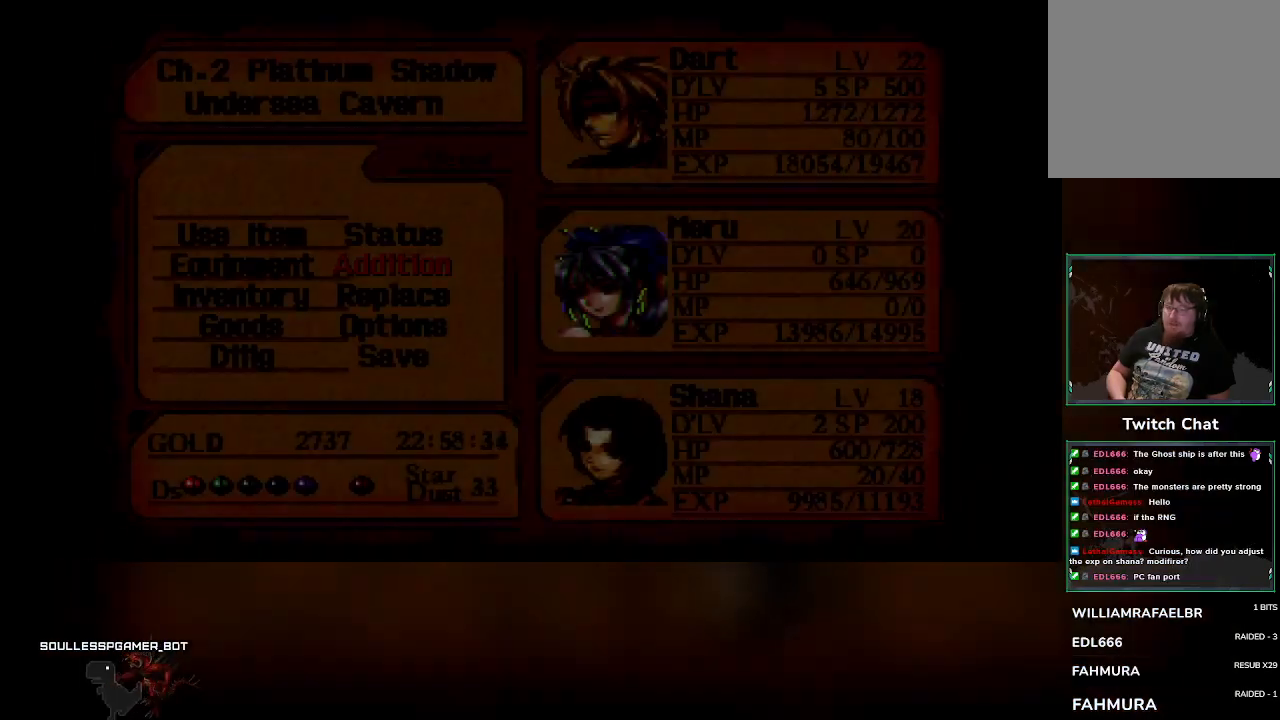
{"buttons": [], "left_stick": "center", "events": [[183, "DPAD_LEFT", "down"], [300, "DPAD_LEFT", "up"]]}
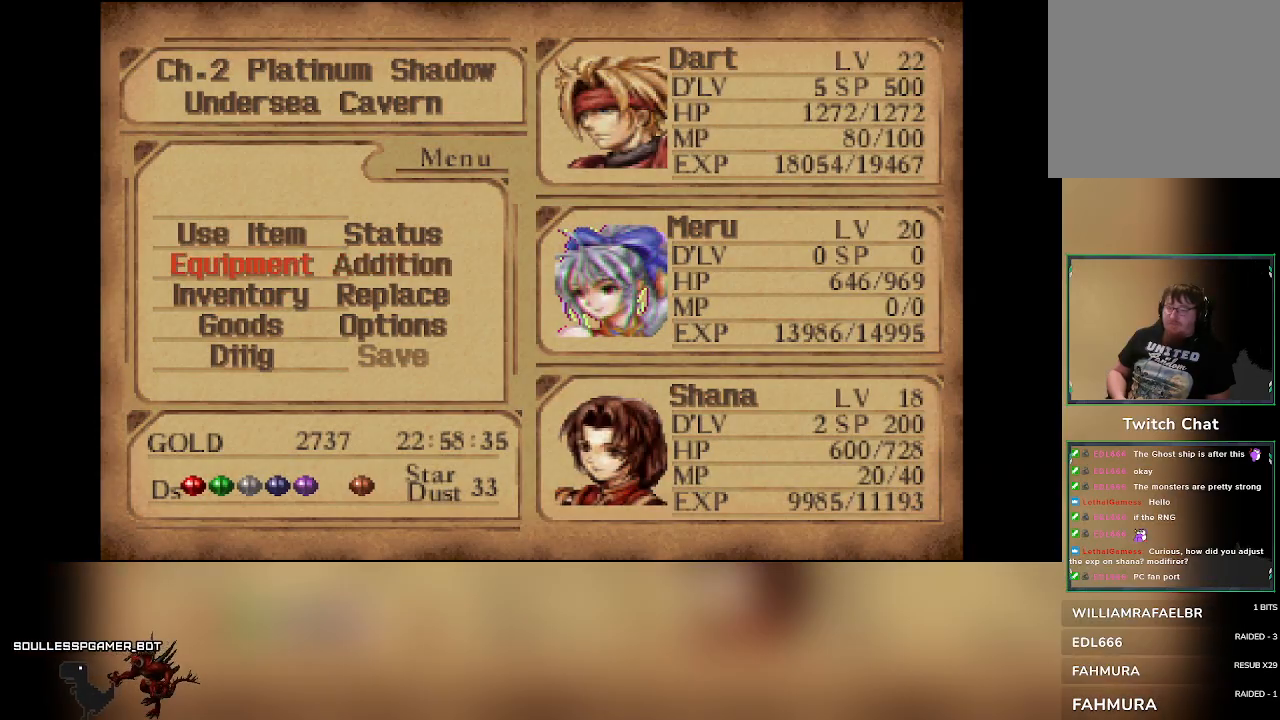
{"buttons": ["CROSS"], "left_stick": "center", "events": [[83, "DPAD_DOWN", "down"], [183, "DPAD_DOWN", "up"], [267, "DPAD_RIGHT", "down"], [367, "DPAD_RIGHT", "up"], [383, "CROSS", "down"]]}
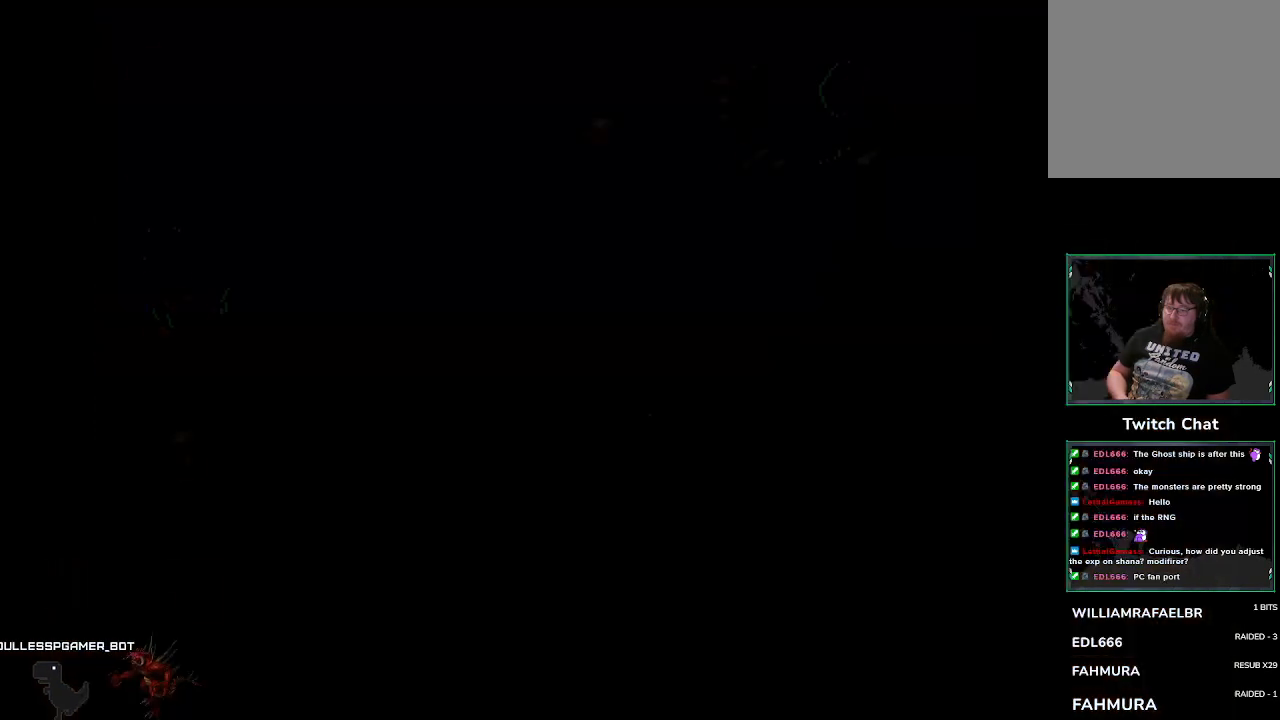
{"buttons": ["DPAD_DOWN"], "left_stick": "center", "events": [[33, "CROSS", "up"], [467, "DPAD_DOWN", "down"]]}
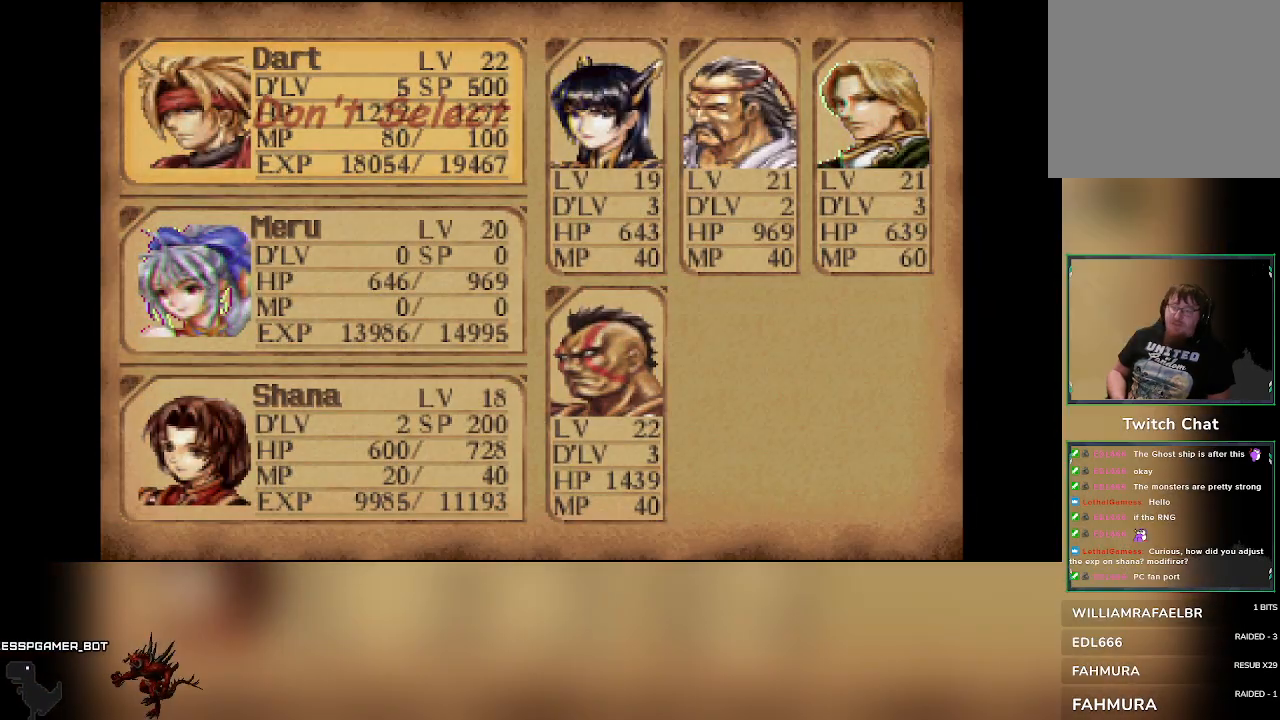
{"buttons": [], "left_stick": "center", "events": [[83, "DPAD_DOWN", "up"], [400, "DPAD_DOWN", "down"], [500, "DPAD_DOWN", "up"]]}
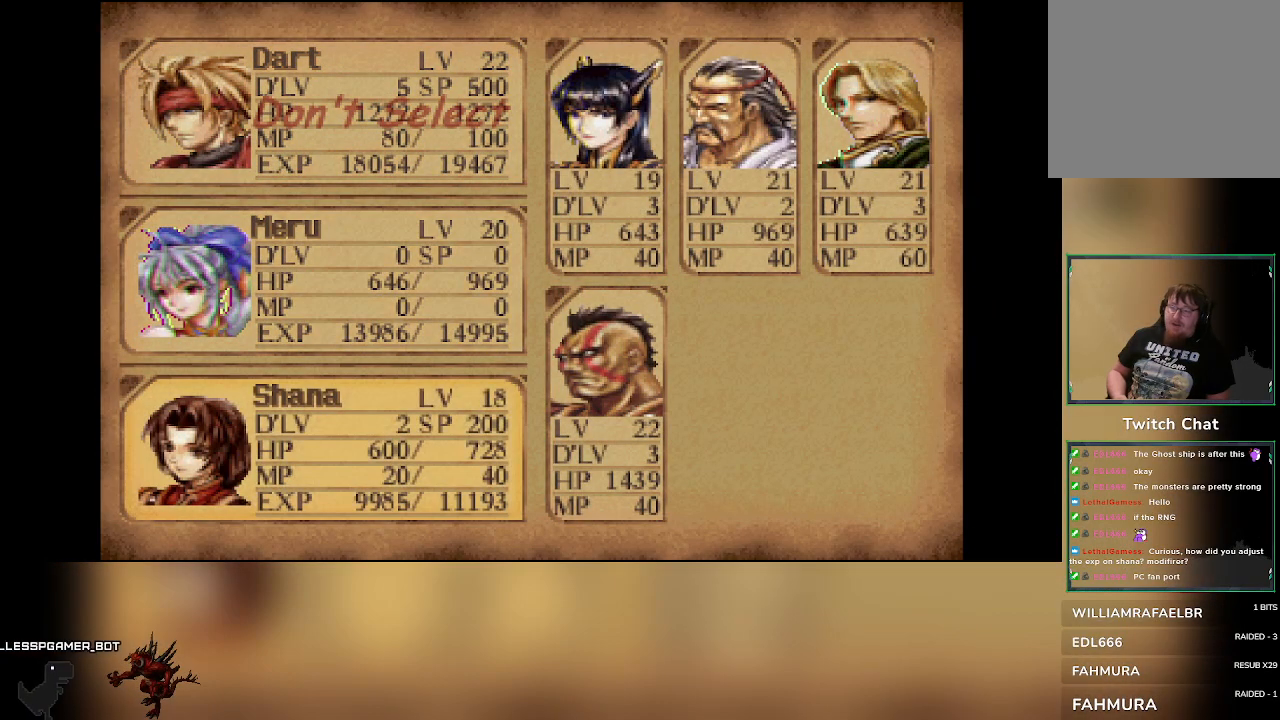
{"buttons": ["DPAD_RIGHT"], "left_stick": "center", "events": [[133, "CROSS", "down"], [200, "CROSS", "up"], [417, "DPAD_RIGHT", "down"]]}
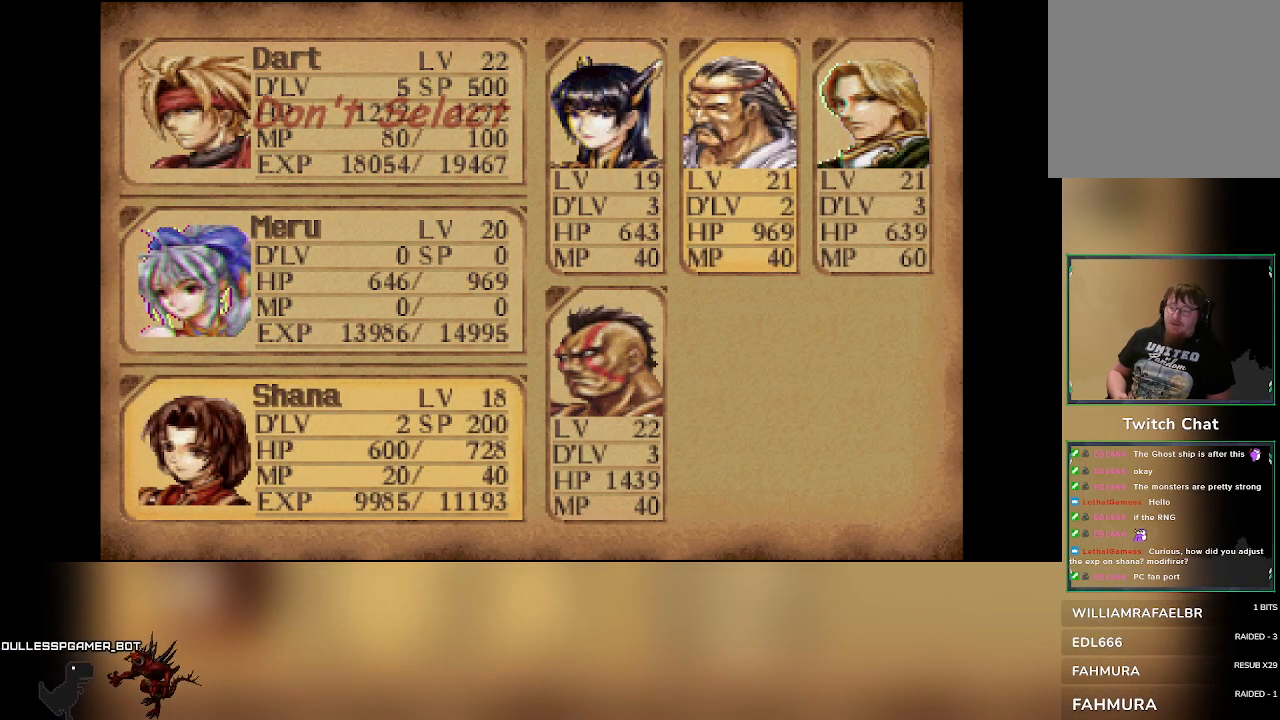
{"buttons": ["DPAD_LEFT"], "left_stick": "center", "events": [[33, "DPAD_RIGHT", "up"], [167, "DPAD_DOWN", "down"], [267, "DPAD_DOWN", "up"], [483, "DPAD_LEFT", "down"]]}
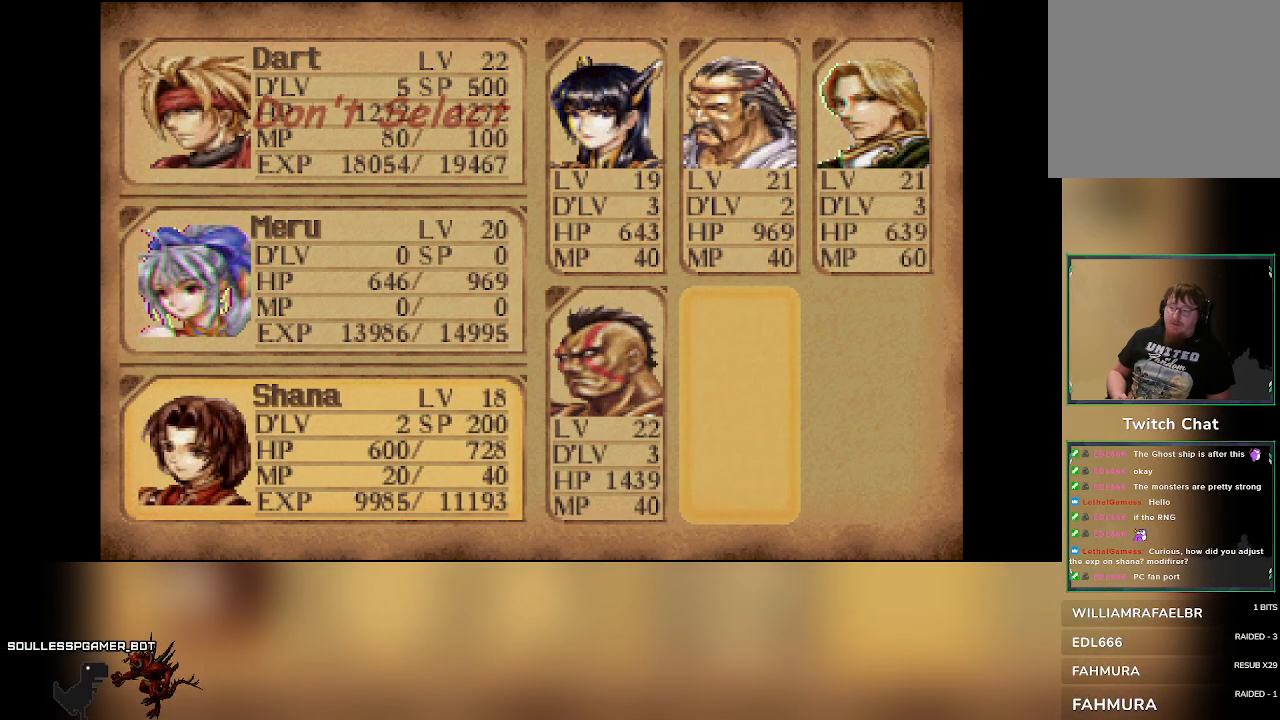
{"buttons": [], "left_stick": "center", "events": [[100, "DPAD_LEFT", "up"]]}
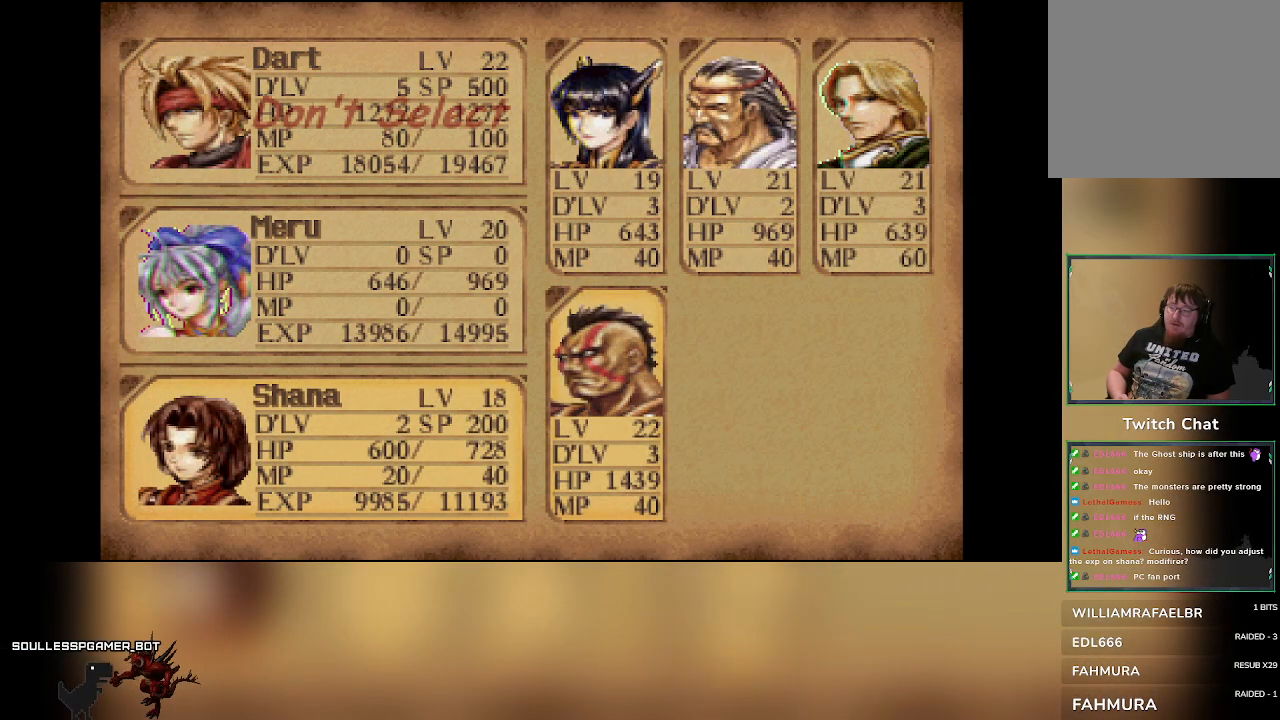
{"buttons": [], "left_stick": "center", "events": []}
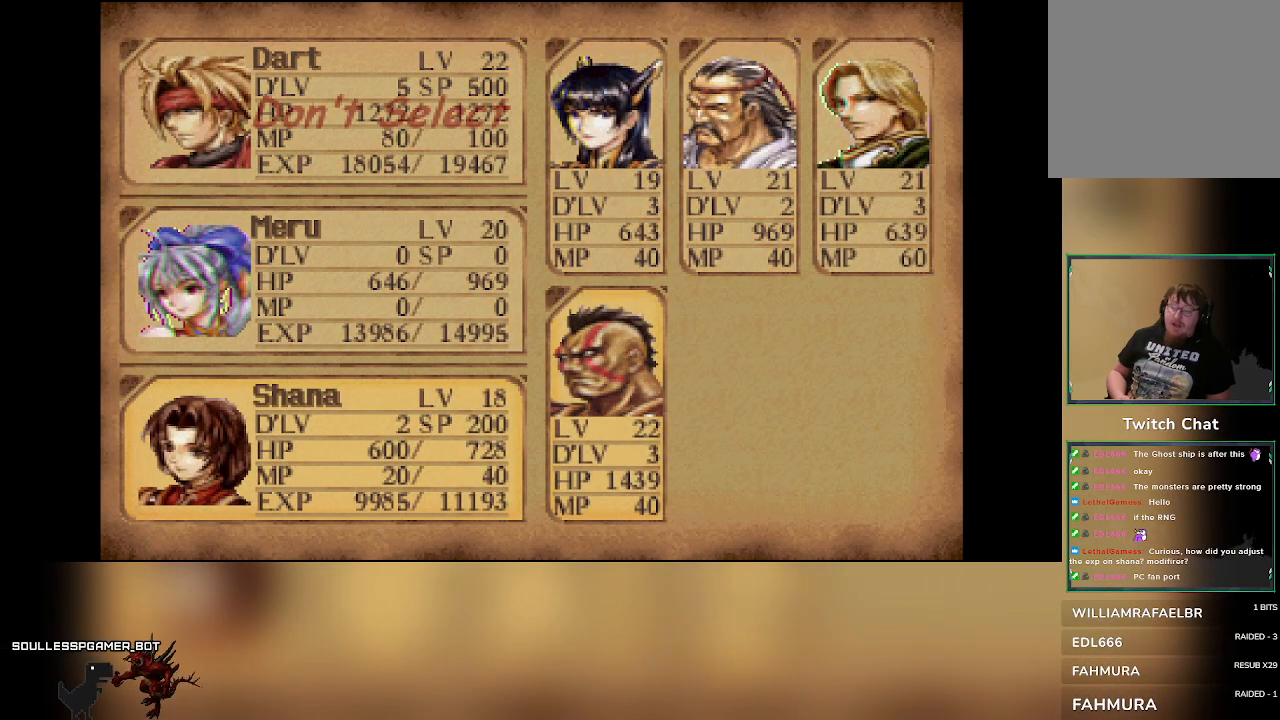
{"buttons": [], "left_stick": "center", "events": [[367, "CROSS", "down"], [467, "CROSS", "up"]]}
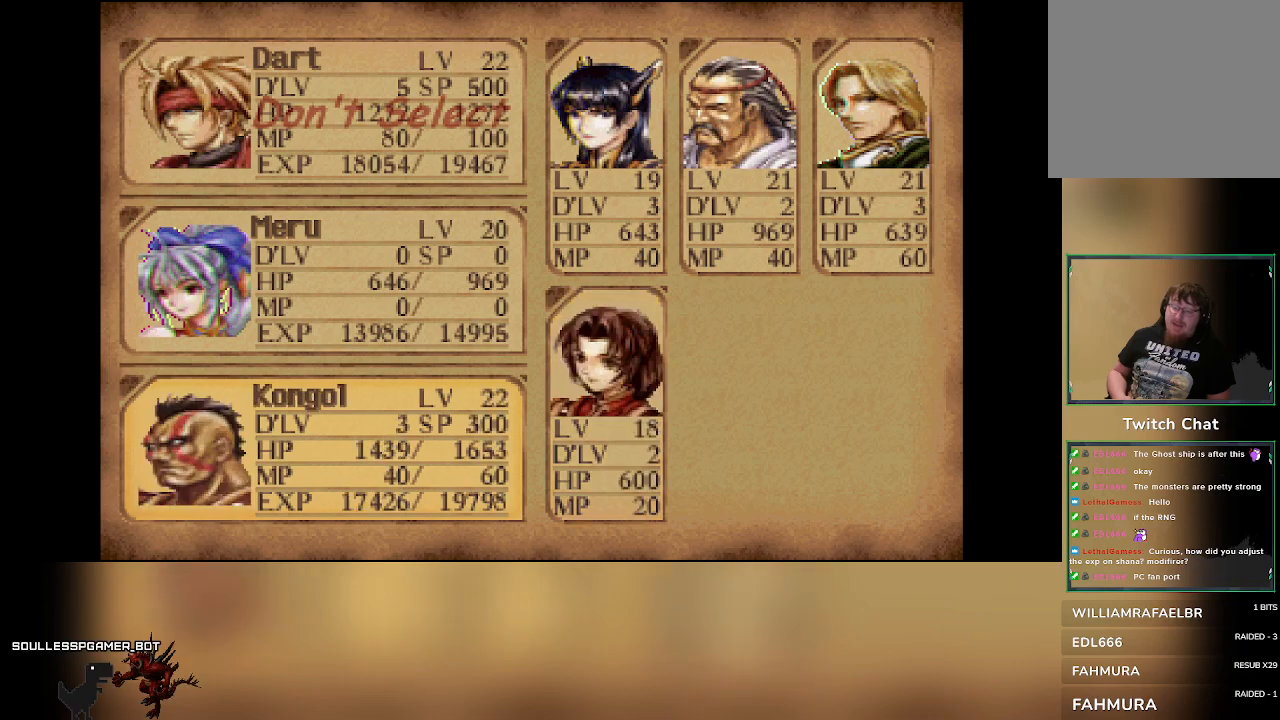
{"buttons": ["CROSS"], "left_stick": "center", "events": [[217, "DPAD_UP", "down"], [367, "DPAD_UP", "up"], [483, "CROSS", "down"]]}
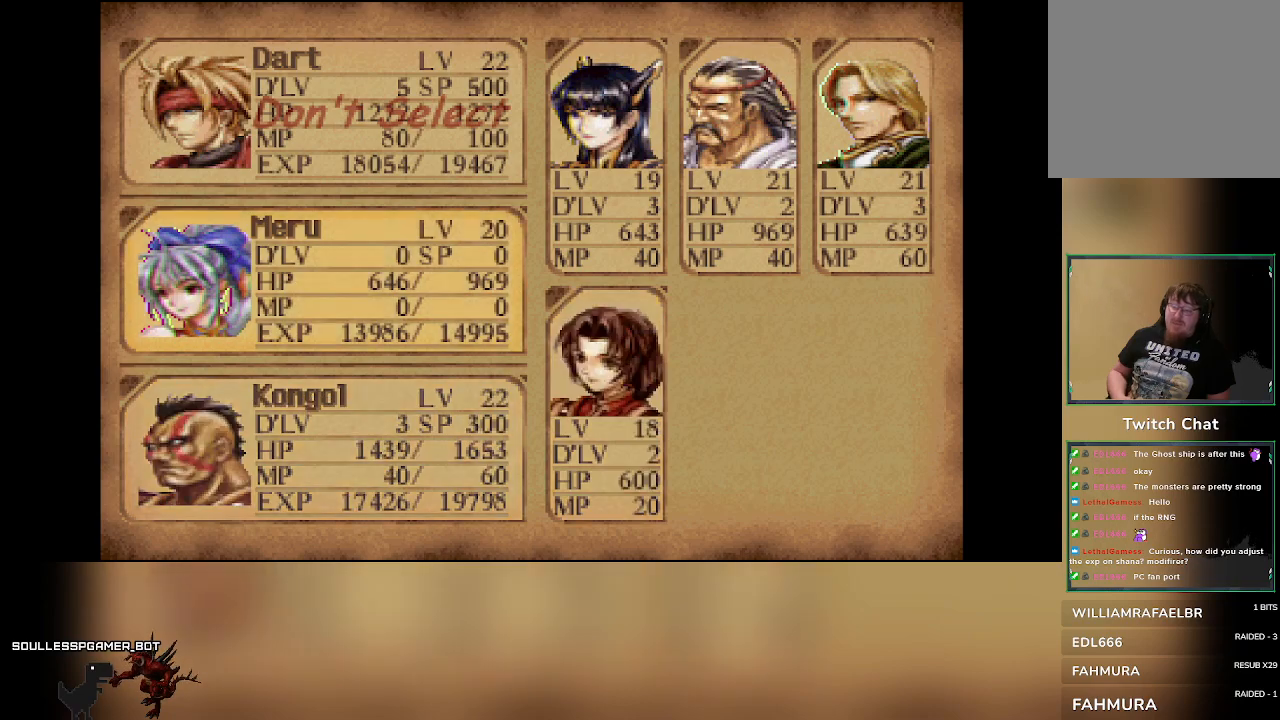
{"buttons": [], "left_stick": "center", "events": [[100, "CROSS", "up"], [200, "DPAD_RIGHT", "down"], [350, "DPAD_RIGHT", "up"]]}
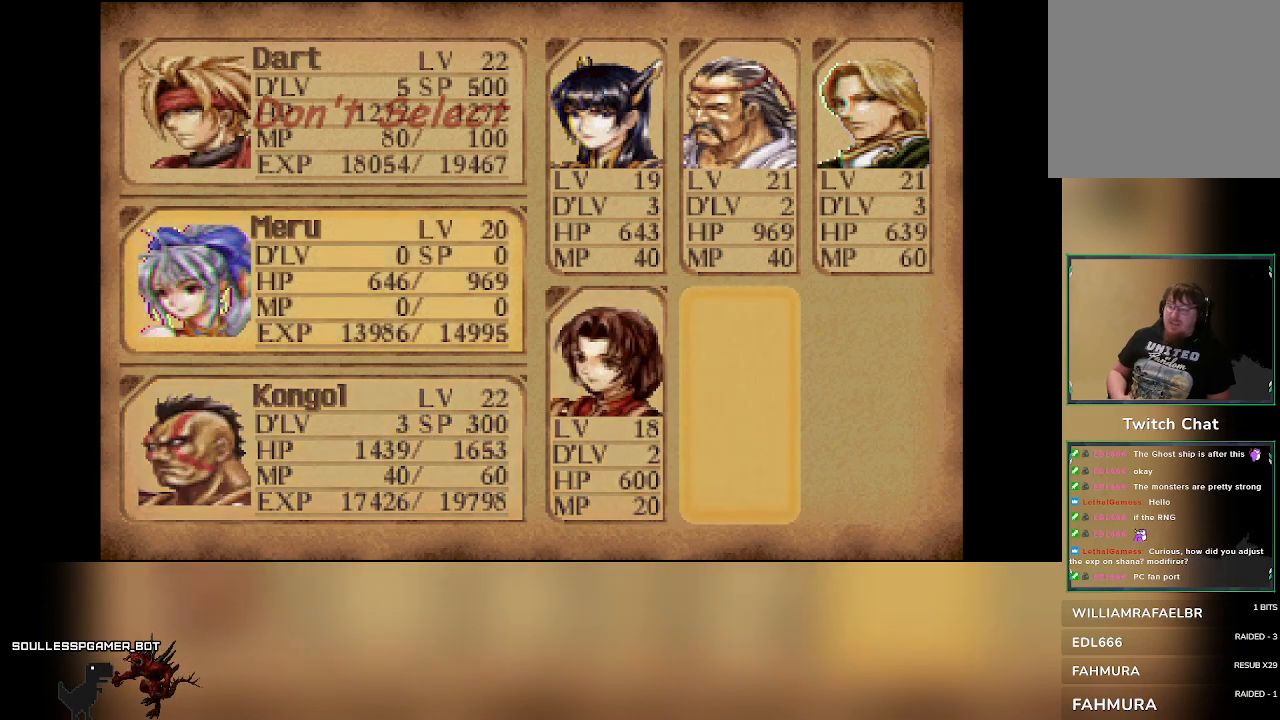
{"buttons": ["DPAD_UP"], "left_stick": "center", "events": [[150, "DPAD_RIGHT", "down"], [283, "DPAD_RIGHT", "up"], [433, "DPAD_UP", "down"]]}
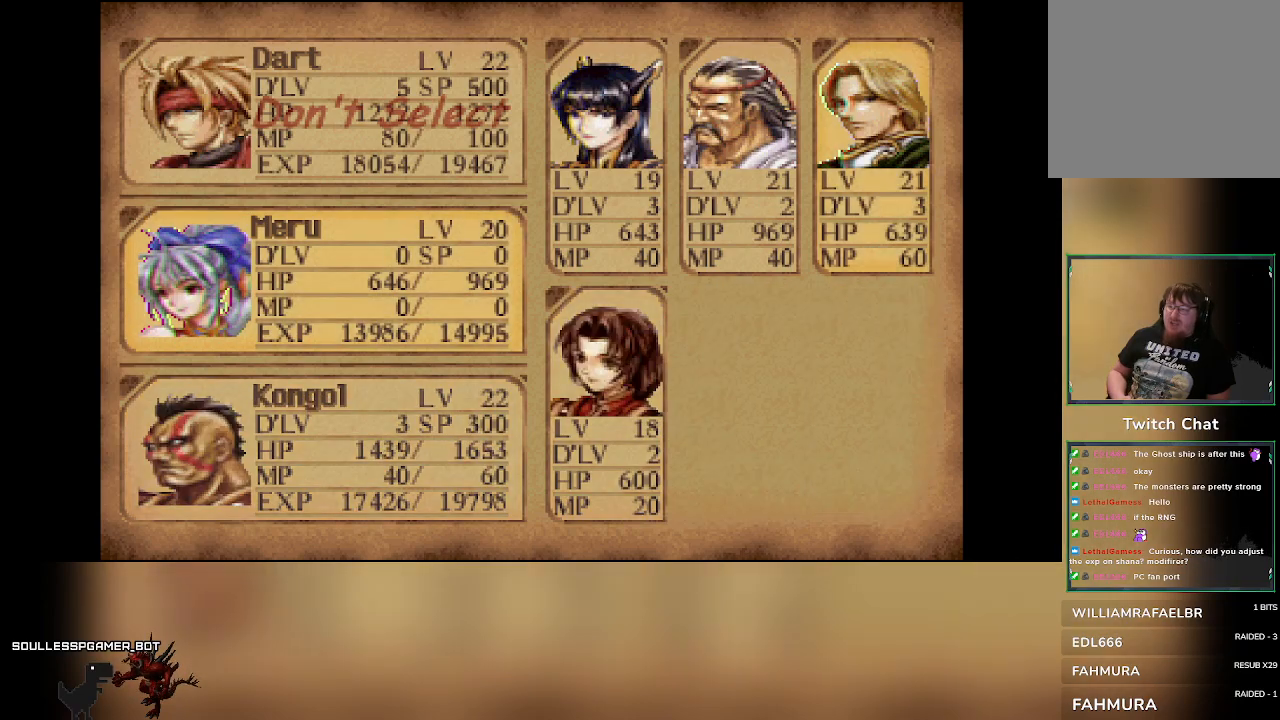
{"buttons": [], "left_stick": "center", "events": [[50, "DPAD_UP", "up"]]}
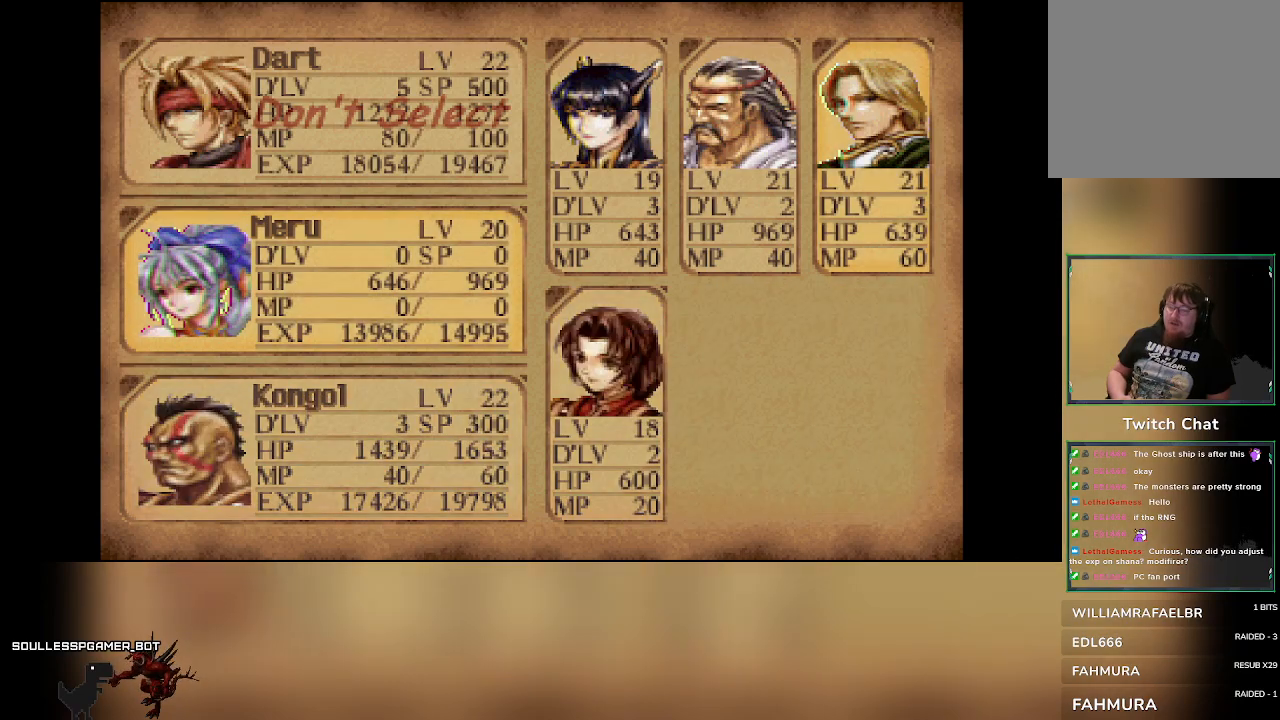
{"buttons": [], "left_stick": "center", "events": []}
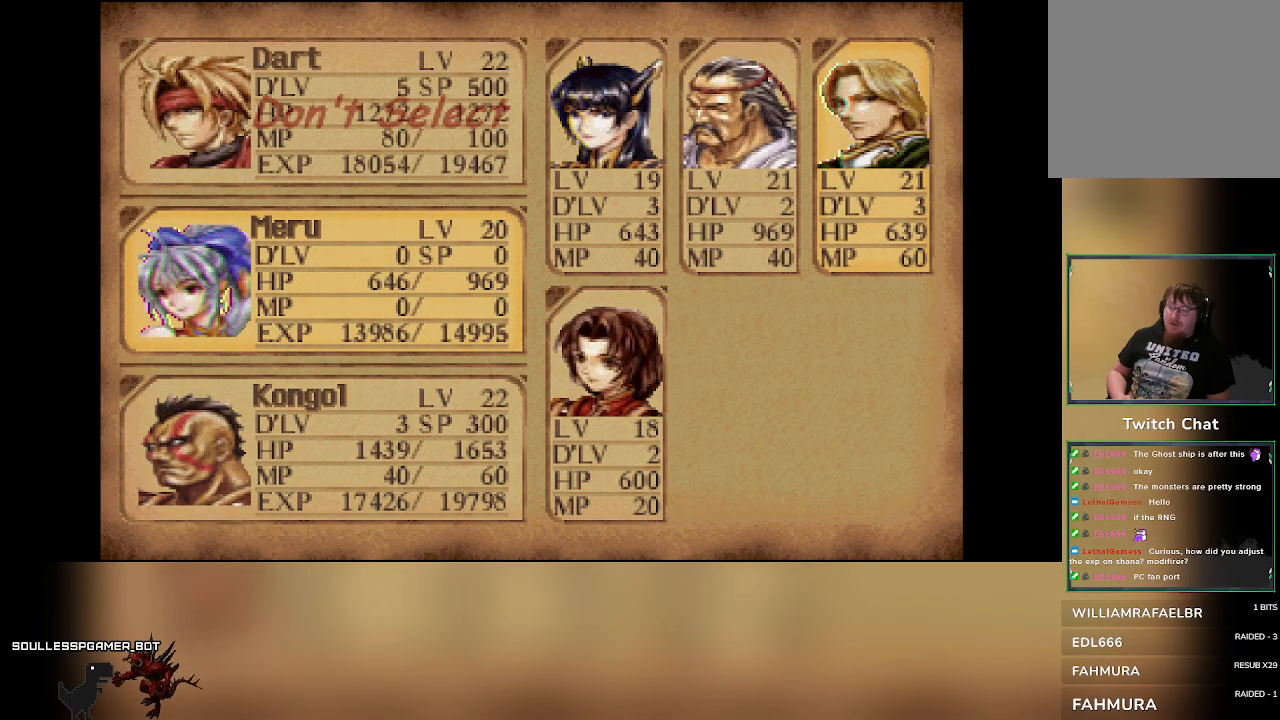
{"buttons": [], "left_stick": "center", "events": []}
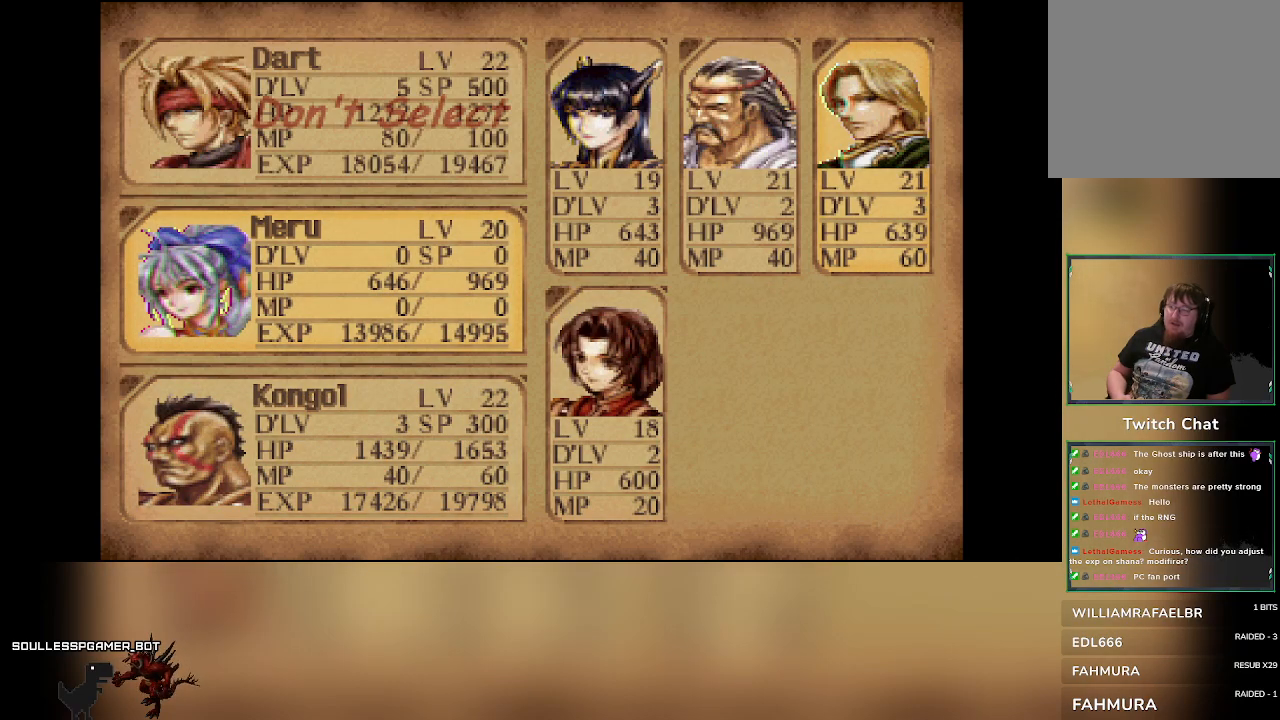
{"buttons": [], "left_stick": "center", "events": []}